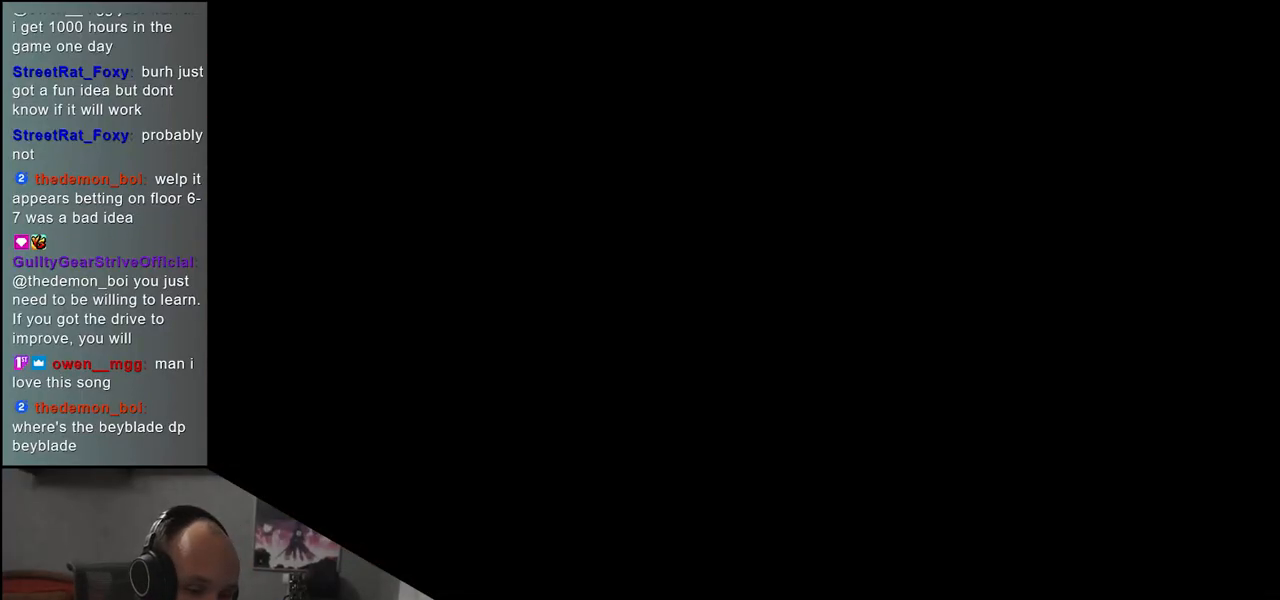
Gameplay with a controller (arcade stick); each line is a JSON object with the inputs held at the frame after it. "events" lists button and stick changes between this image and that frame as [ms after this image, input, new state], when the widget could be followed in between. Not read: L3 R3.
{"buttons": [], "left_stick": "center", "events": []}
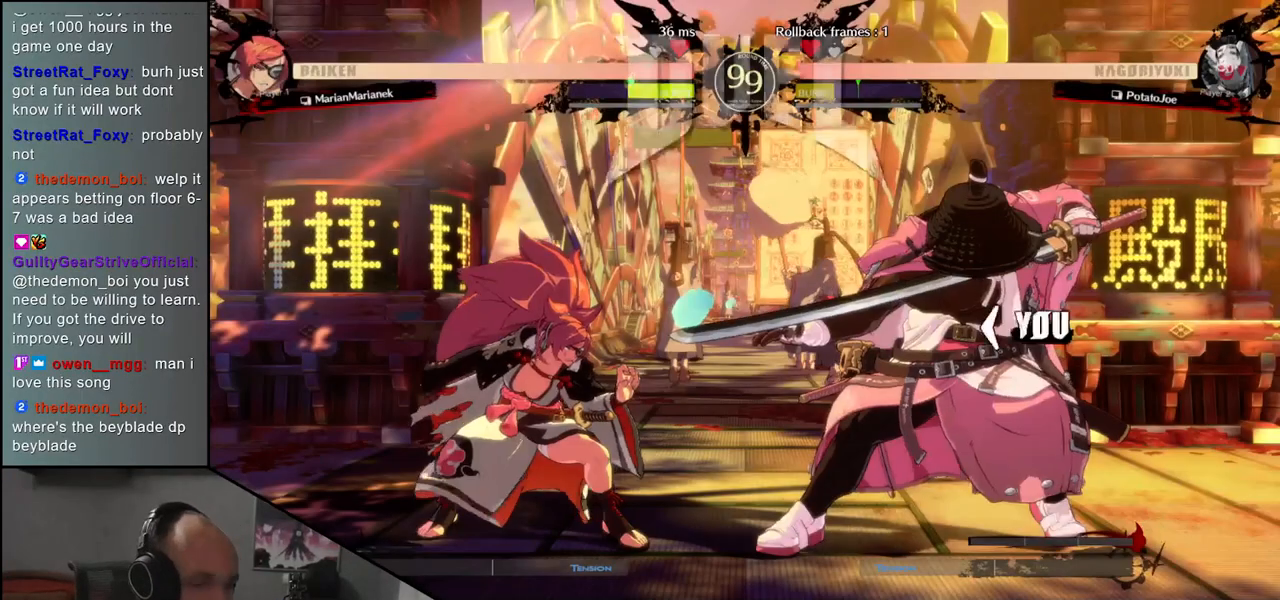
{"buttons": [], "left_stick": "center", "events": []}
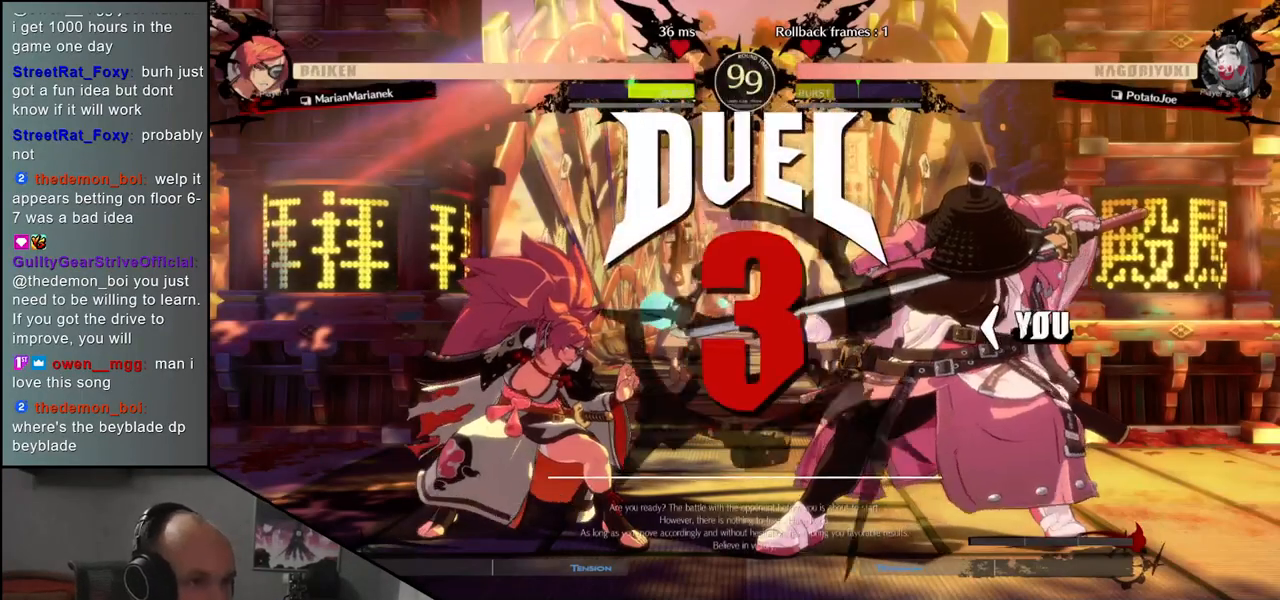
{"buttons": [], "left_stick": "right", "events": [[133, "left_stick", "left"], [317, "left_stick", "right"]]}
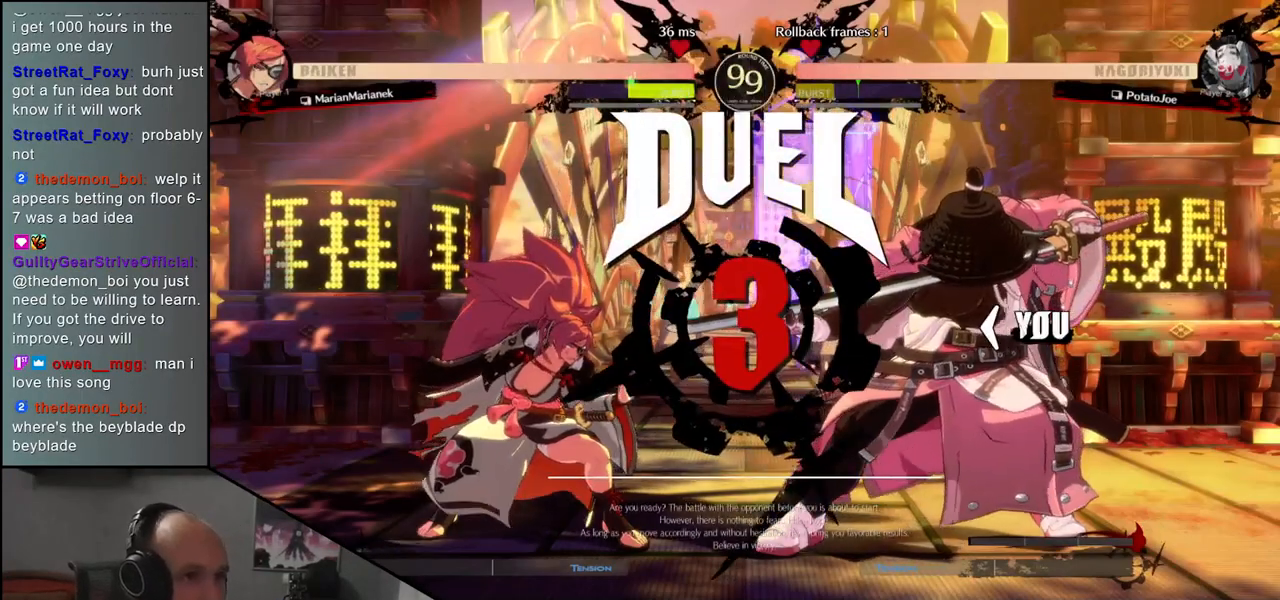
{"buttons": [], "left_stick": "right", "events": []}
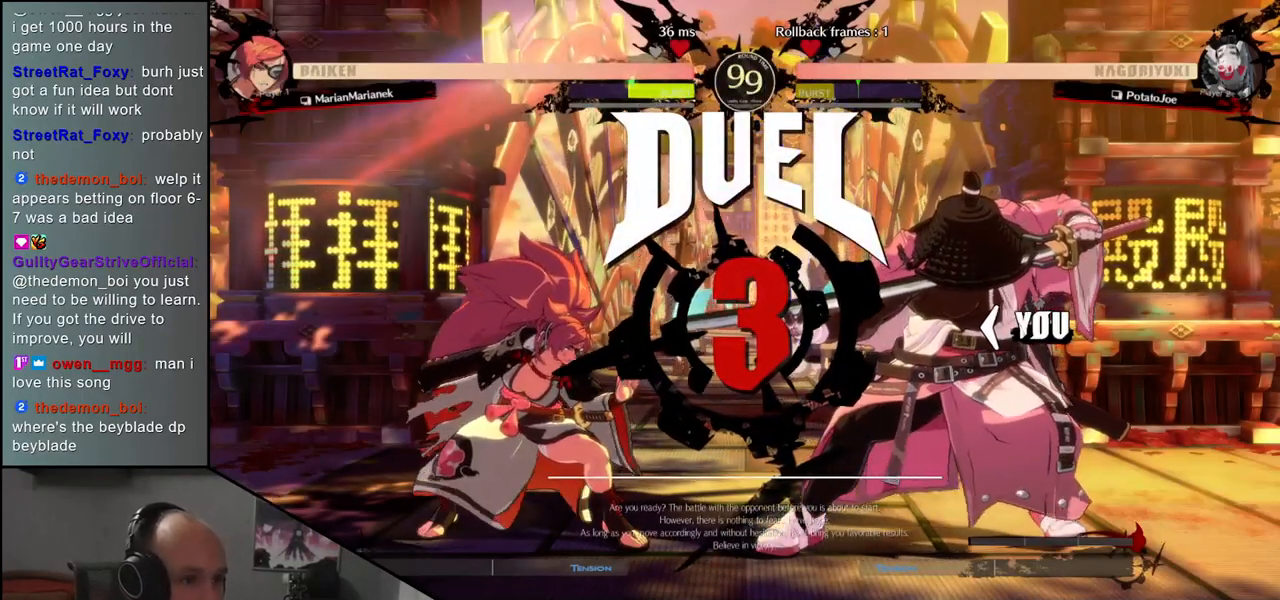
{"buttons": [], "left_stick": "right", "events": []}
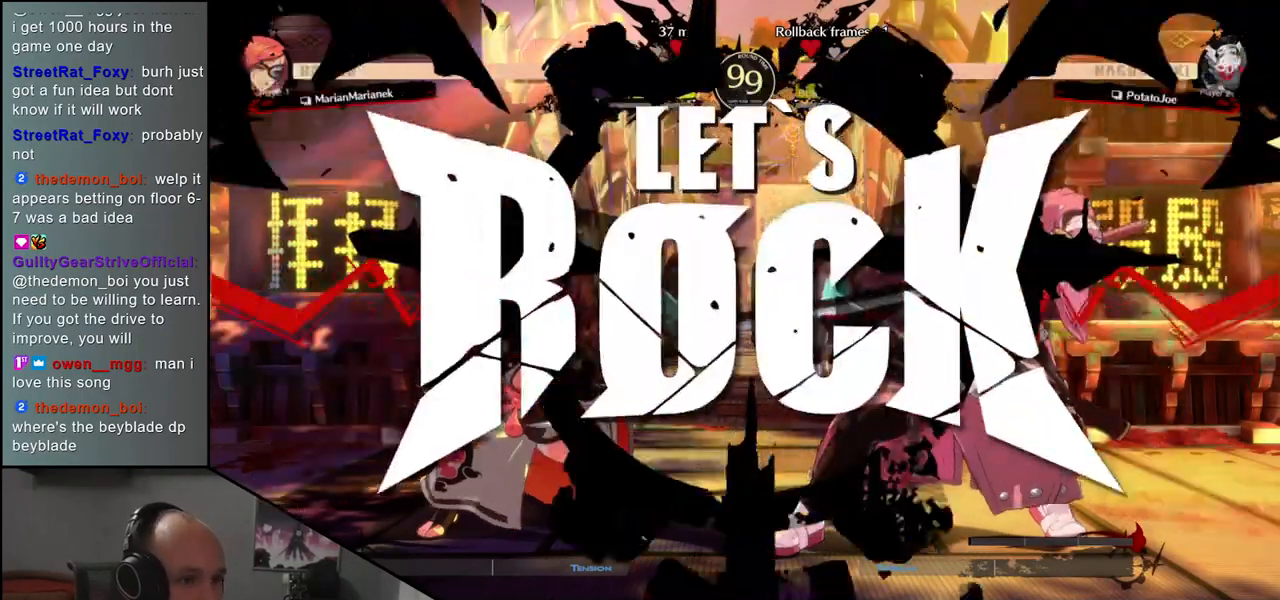
{"buttons": [], "left_stick": "right", "events": []}
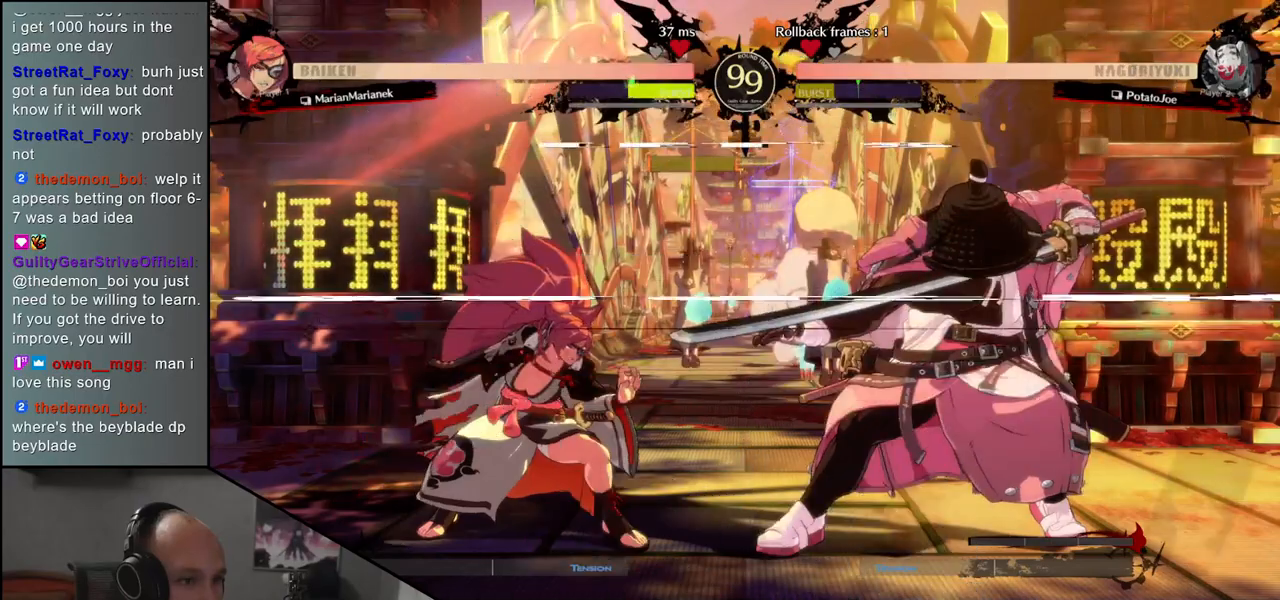
{"buttons": [], "left_stick": "down-right", "events": [[100, "CIRCLE", "down"], [183, "CIRCLE", "up"], [400, "left_stick", "down-right"]]}
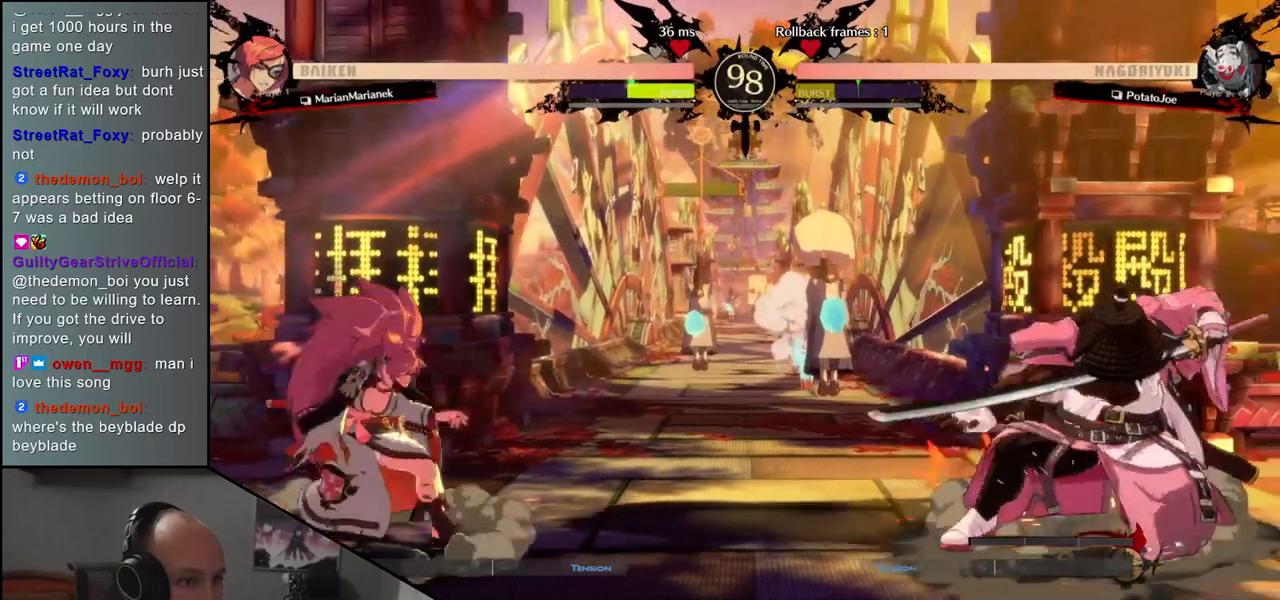
{"buttons": [], "left_stick": "right", "events": [[133, "left_stick", "right"]]}
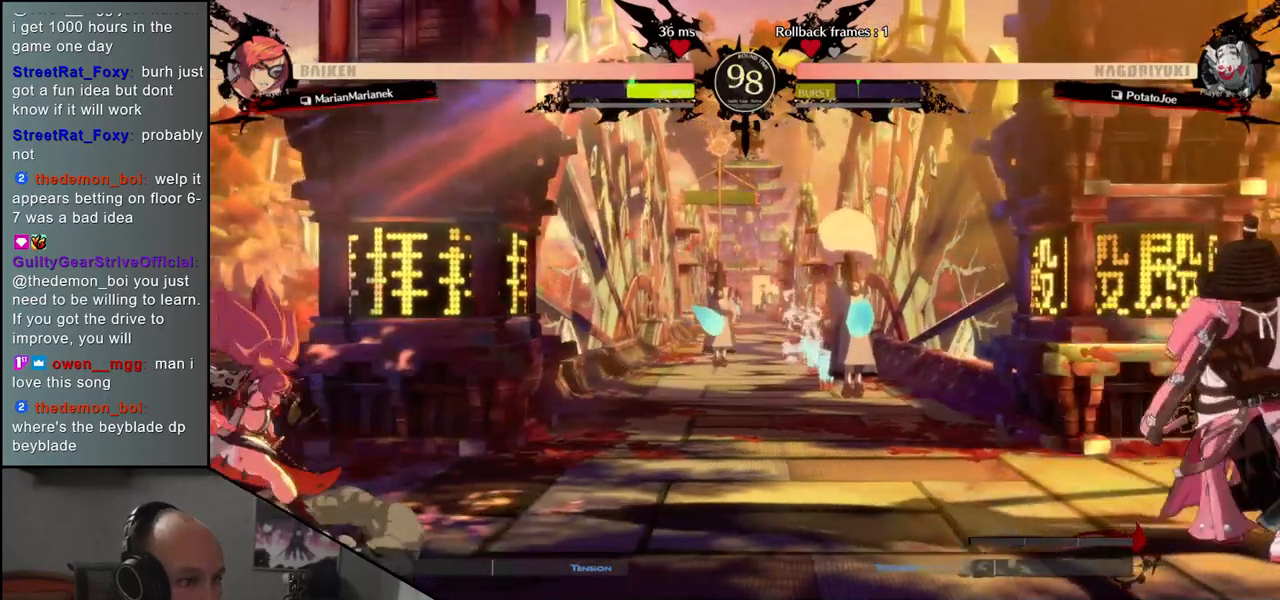
{"buttons": [], "left_stick": "center", "events": [[33, "left_stick", "down"], [100, "left_stick", "left"], [133, "R1", "down"], [217, "left_stick", "right"], [233, "R1", "up"], [300, "left_stick", "down"], [350, "left_stick", "left"], [400, "CROSS", "down"], [450, "left_stick", "center"], [467, "CROSS", "up"]]}
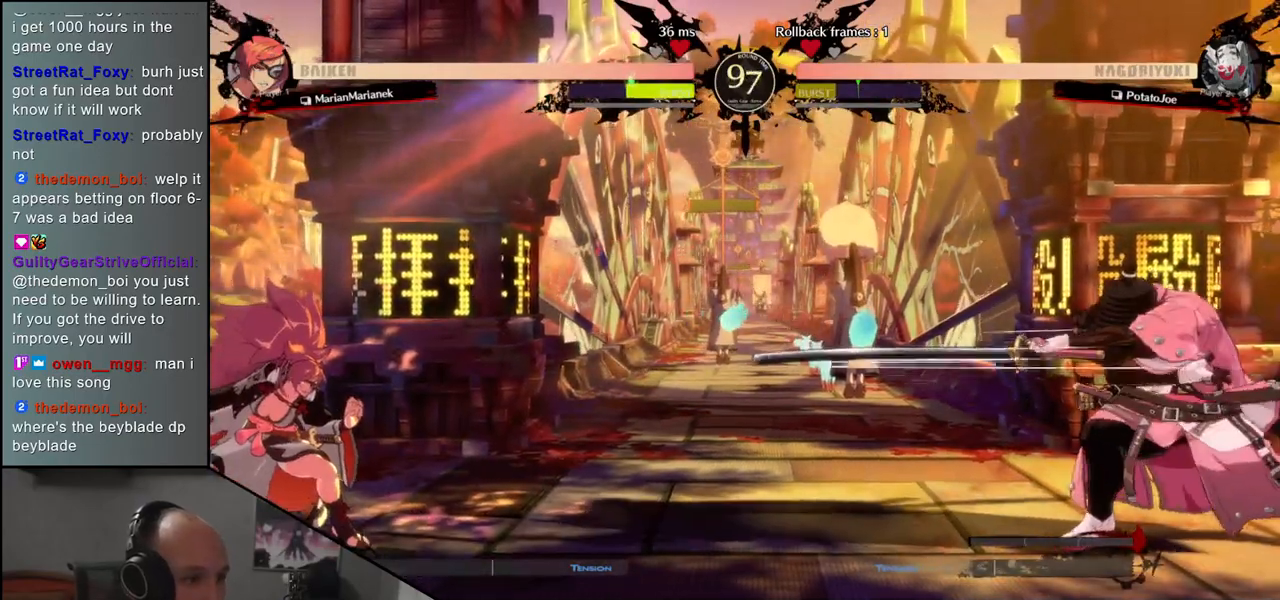
{"buttons": [], "left_stick": "right", "events": [[100, "R1", "down"], [167, "R1", "up"], [317, "left_stick", "right"]]}
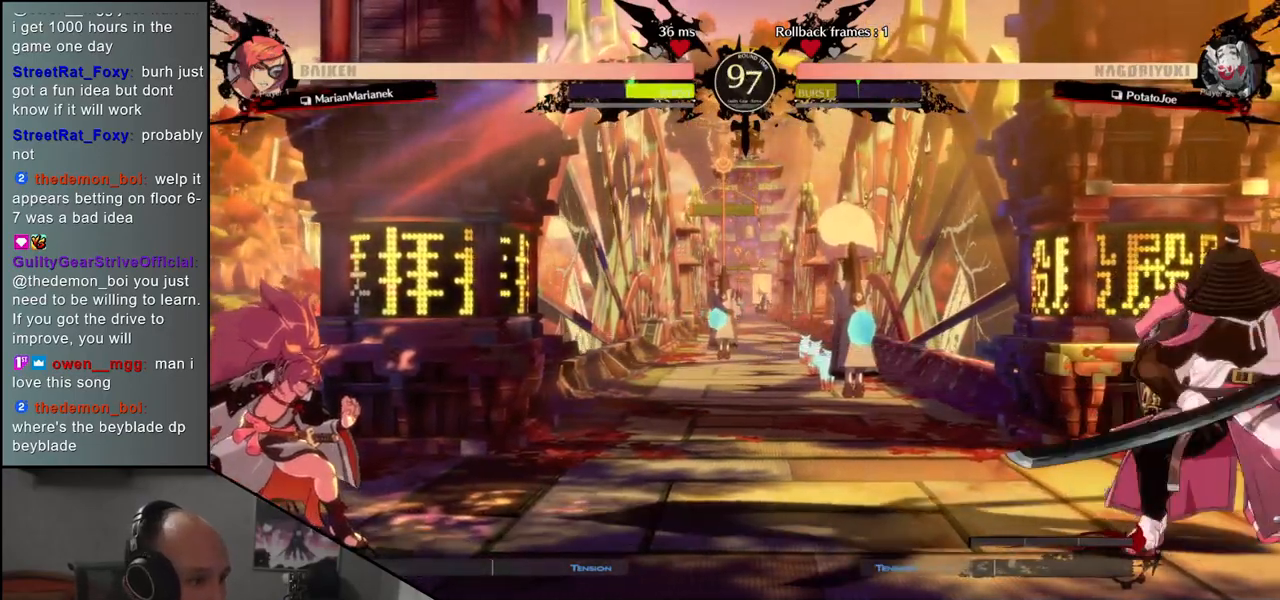
{"buttons": ["CROSS"], "left_stick": "left", "events": [[100, "left_stick", "down"], [150, "left_stick", "left"], [217, "R1", "down"], [283, "left_stick", "right"], [317, "R1", "up"], [383, "left_stick", "down"], [433, "left_stick", "left"], [467, "CROSS", "down"]]}
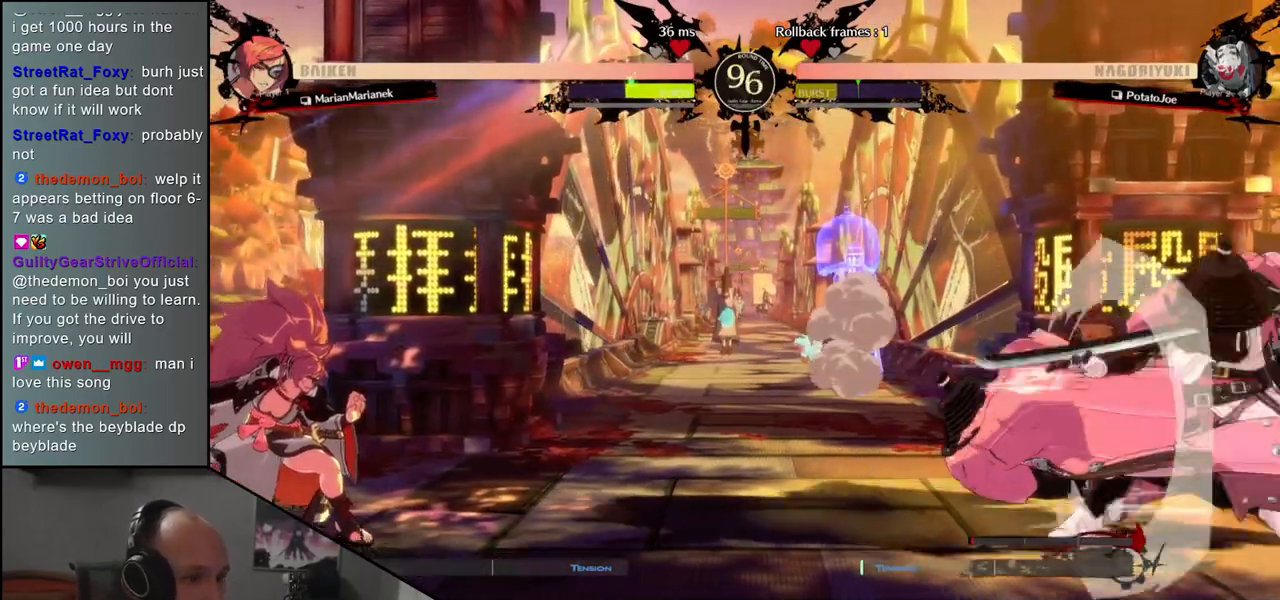
{"buttons": ["R1"], "left_stick": "center", "events": [[50, "CROSS", "up"], [67, "left_stick", "center"], [200, "R1", "down"], [317, "R1", "up"], [433, "R1", "down"]]}
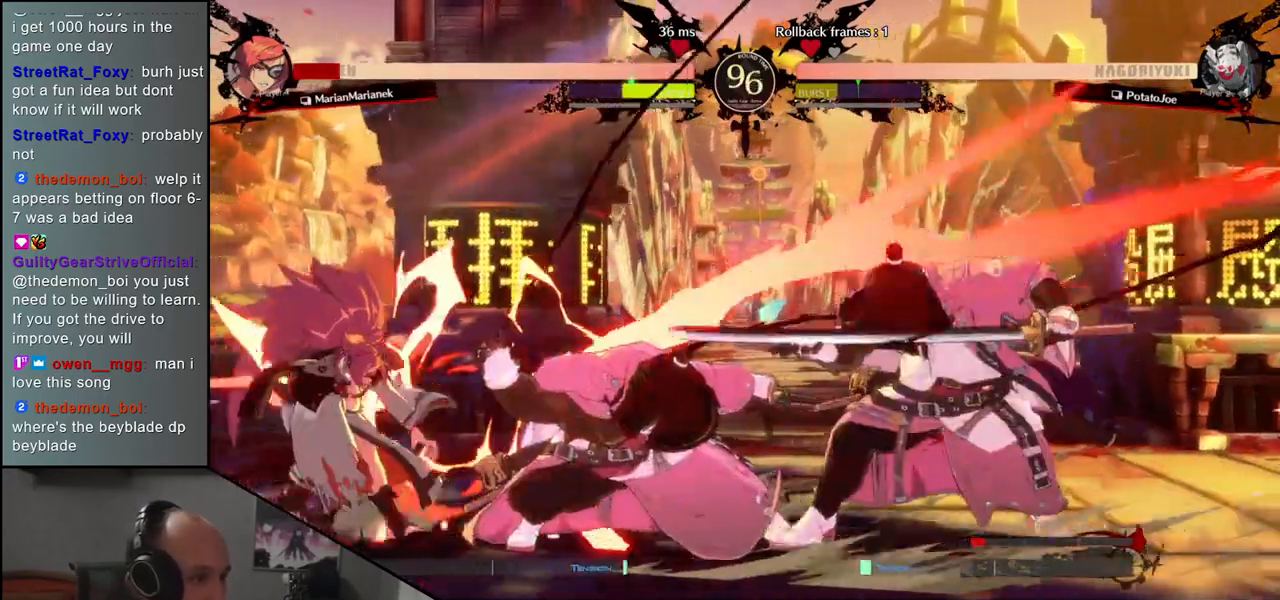
{"buttons": [], "left_stick": "center", "events": [[33, "R1", "up"], [150, "R1", "down"], [267, "R1", "up"]]}
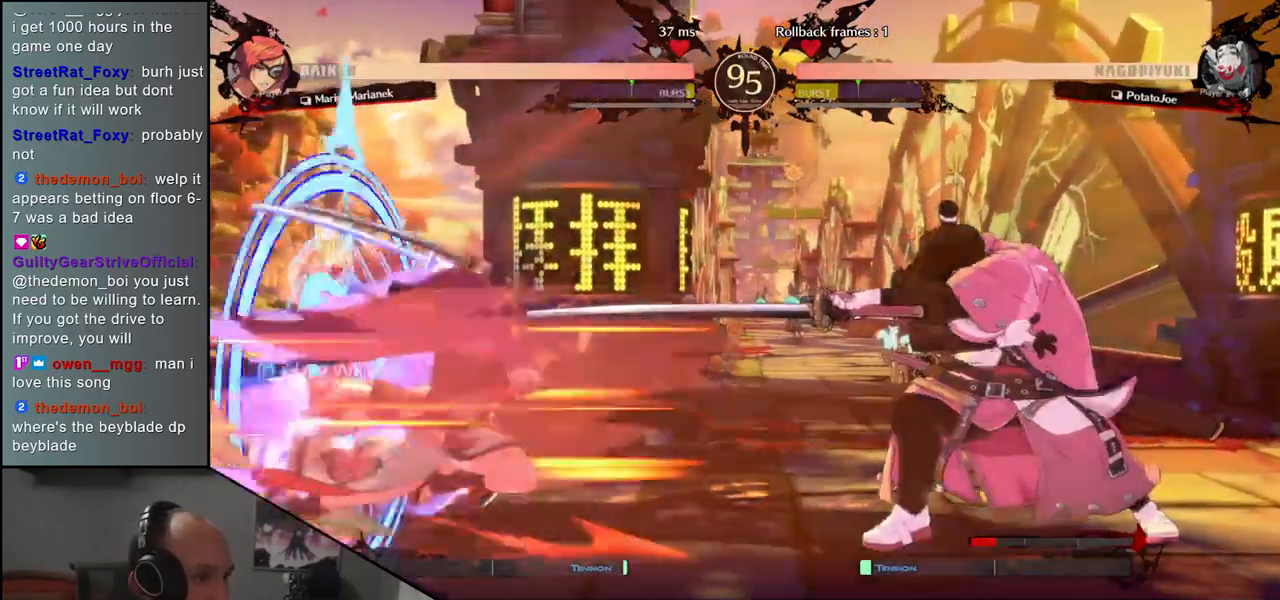
{"buttons": [], "left_stick": "right", "events": [[50, "left_stick", "right"]]}
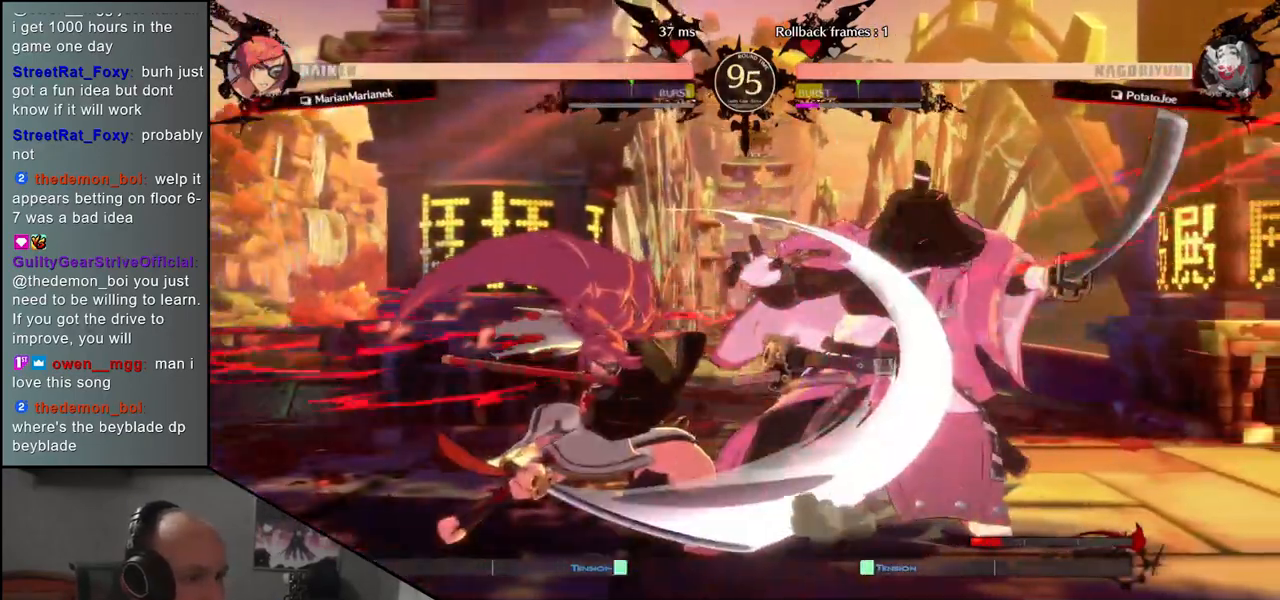
{"buttons": [], "left_stick": "down-right", "events": [[117, "left_stick", "down-right"]]}
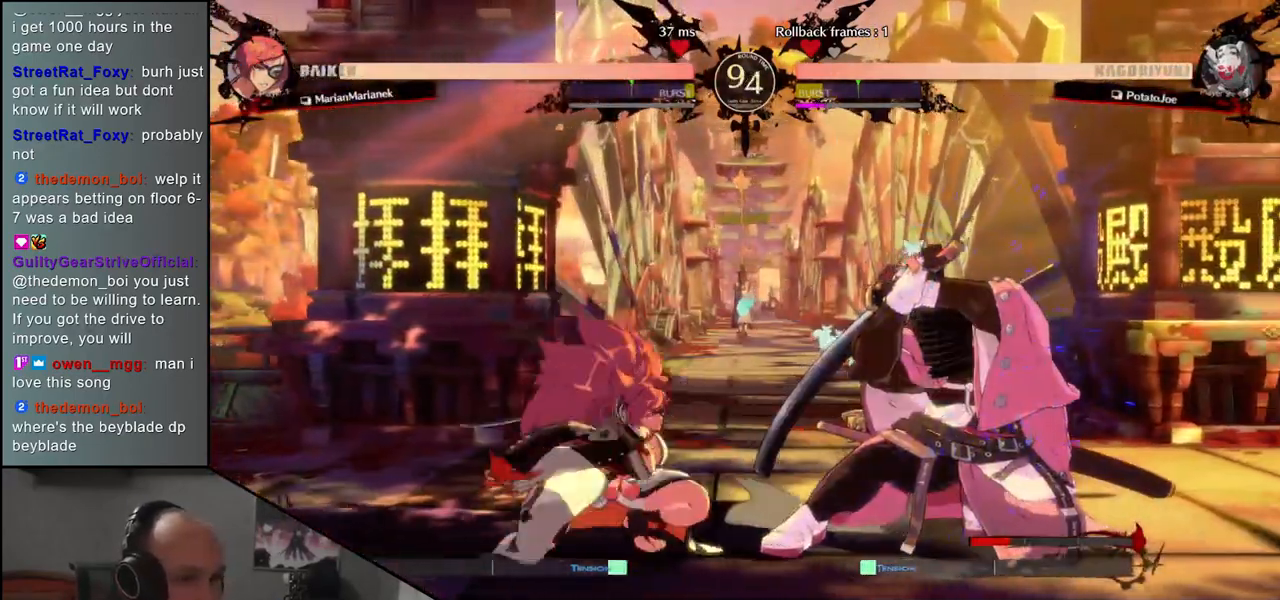
{"buttons": [], "left_stick": "down-right", "events": []}
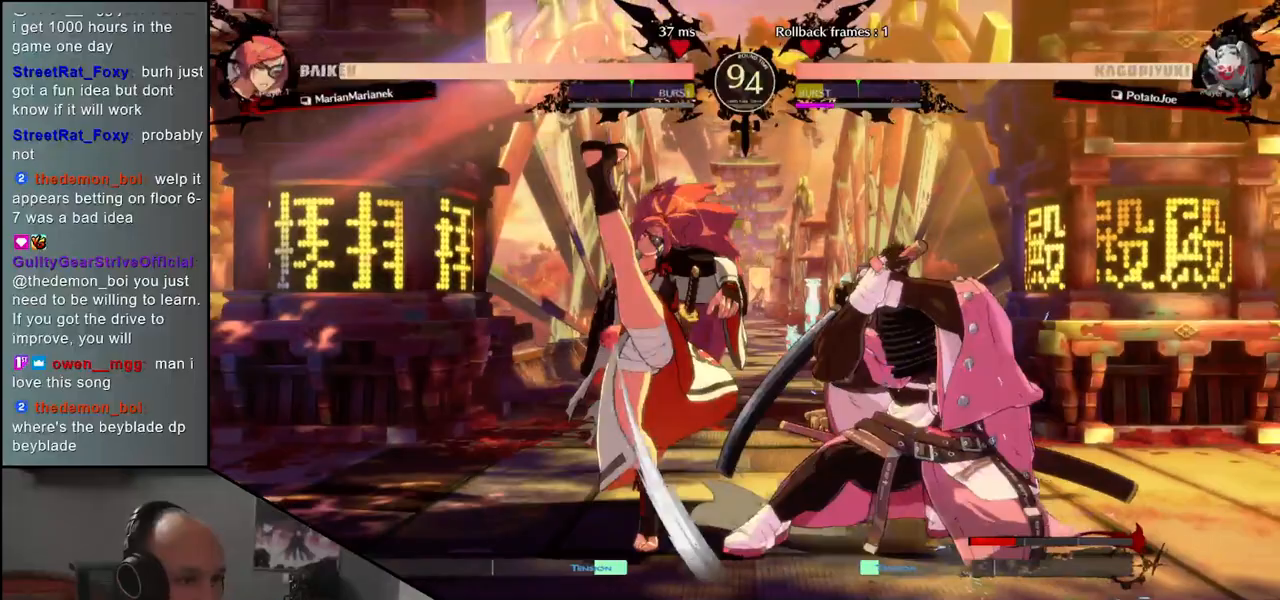
{"buttons": [], "left_stick": "right", "events": [[83, "TRIANGLE", "down"], [133, "TRIANGLE", "up"], [133, "left_stick", "center"], [250, "TRIANGLE", "down"], [300, "TRIANGLE", "up"], [333, "left_stick", "down"], [433, "left_stick", "right"]]}
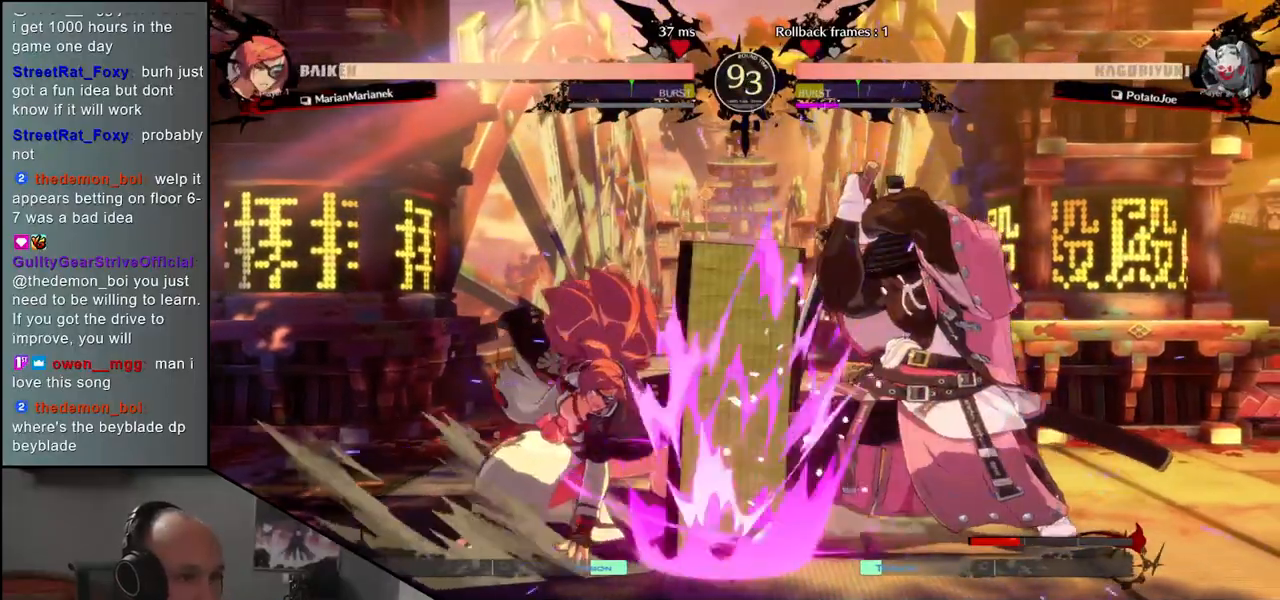
{"buttons": [], "left_stick": "left", "events": [[317, "left_stick", "left"], [350, "TRIANGLE", "down"], [450, "TRIANGLE", "up"]]}
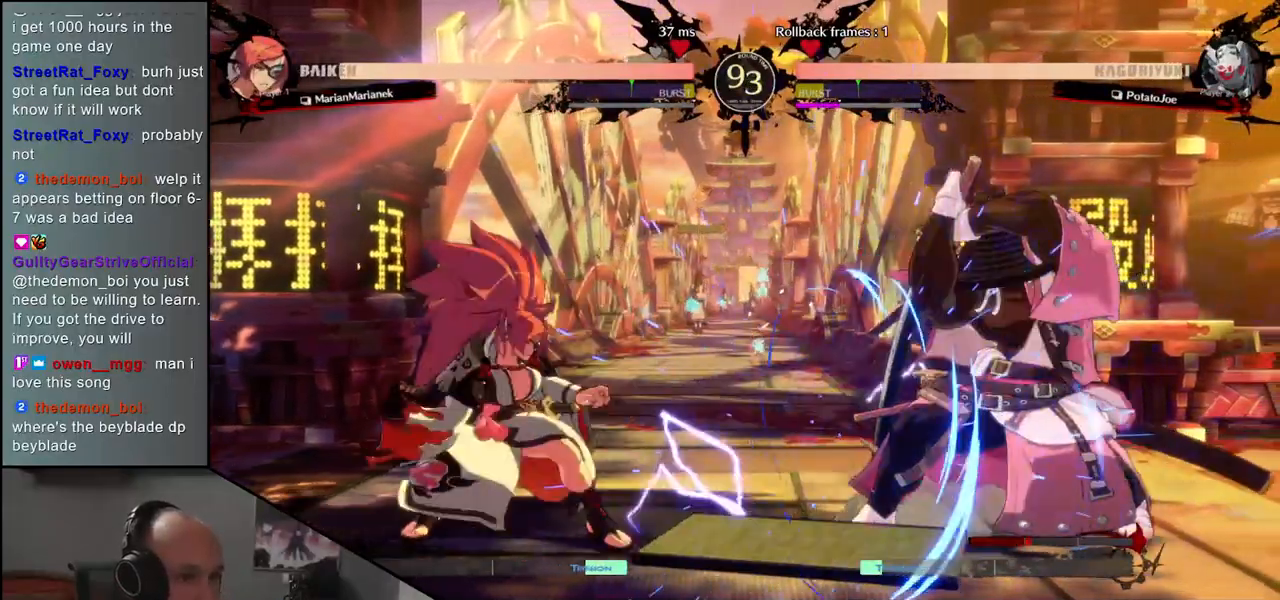
{"buttons": [], "left_stick": "right", "events": [[50, "TRIANGLE", "down"], [150, "TRIANGLE", "up"], [250, "TRIANGLE", "down"], [333, "TRIANGLE", "up"], [417, "left_stick", "right"]]}
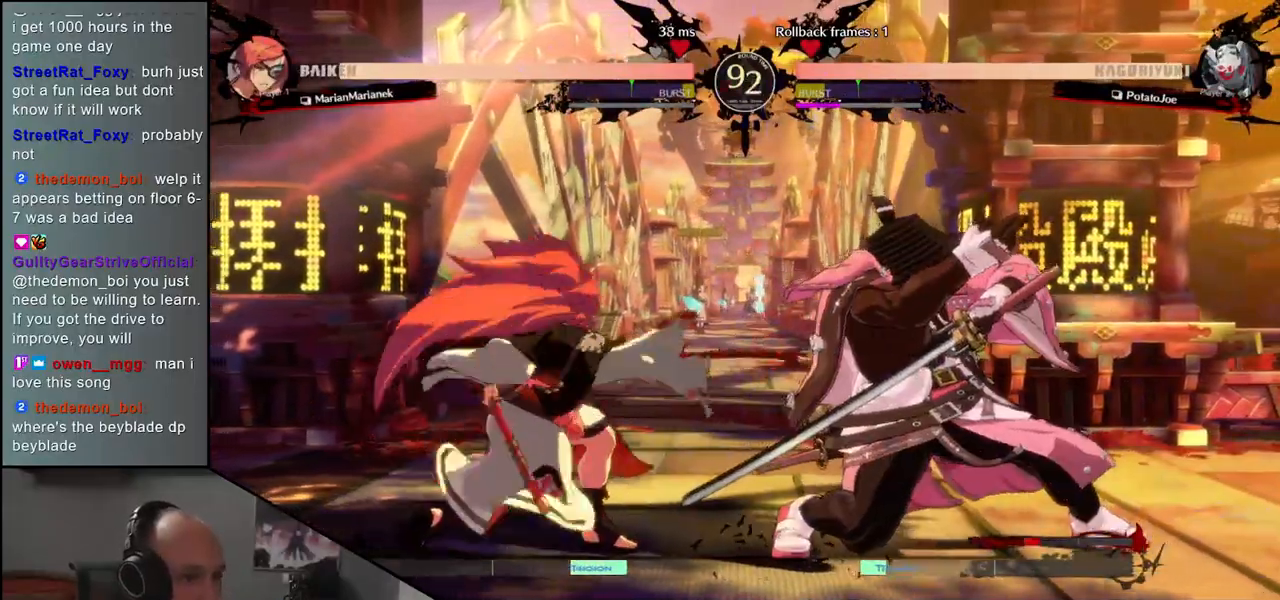
{"buttons": [], "left_stick": "right", "events": []}
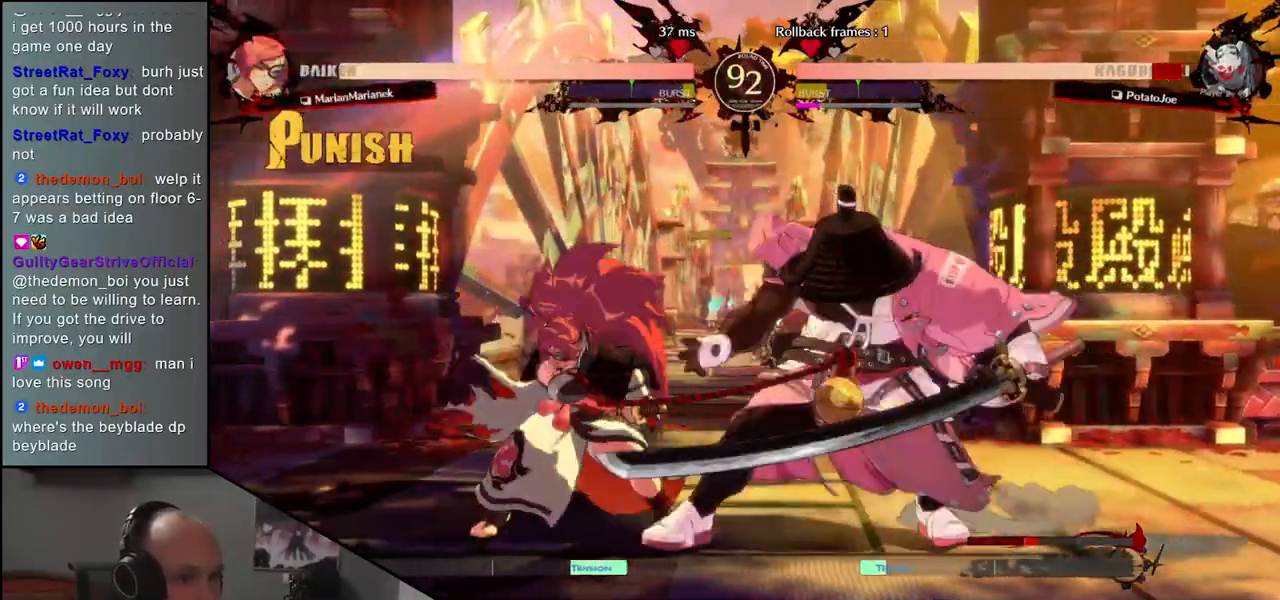
{"buttons": [], "left_stick": "down-right", "events": [[267, "left_stick", "down-right"]]}
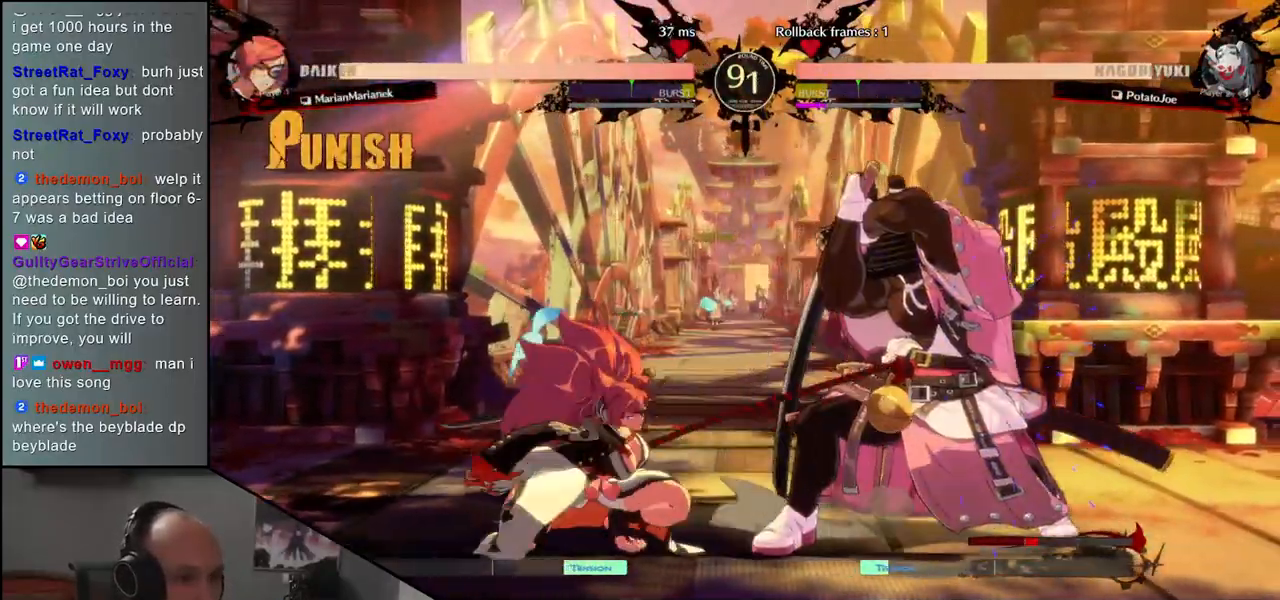
{"buttons": [], "left_stick": "down-right", "events": []}
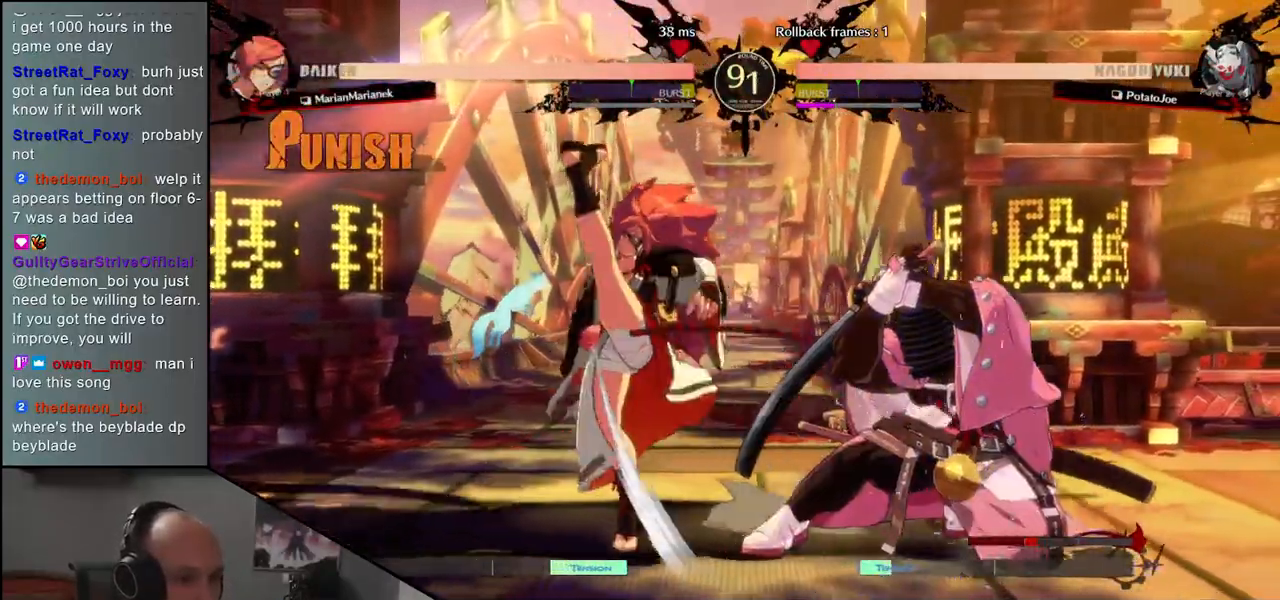
{"buttons": [], "left_stick": "down-right", "events": []}
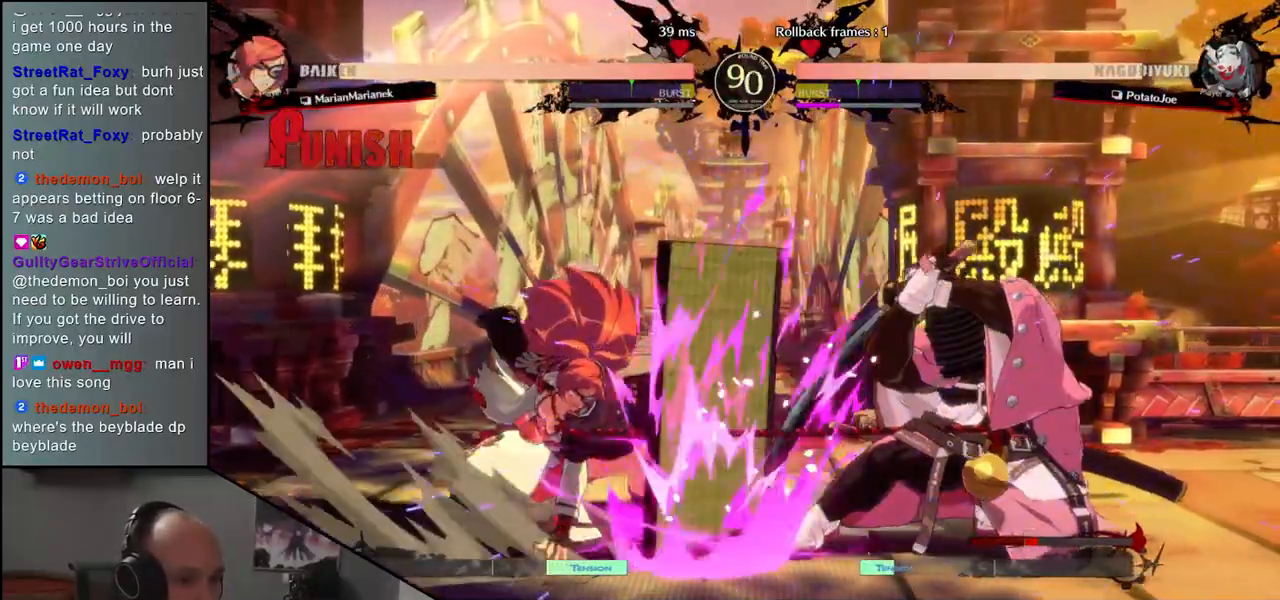
{"buttons": [], "left_stick": "center", "events": [[300, "left_stick", "right"], [500, "left_stick", "center"]]}
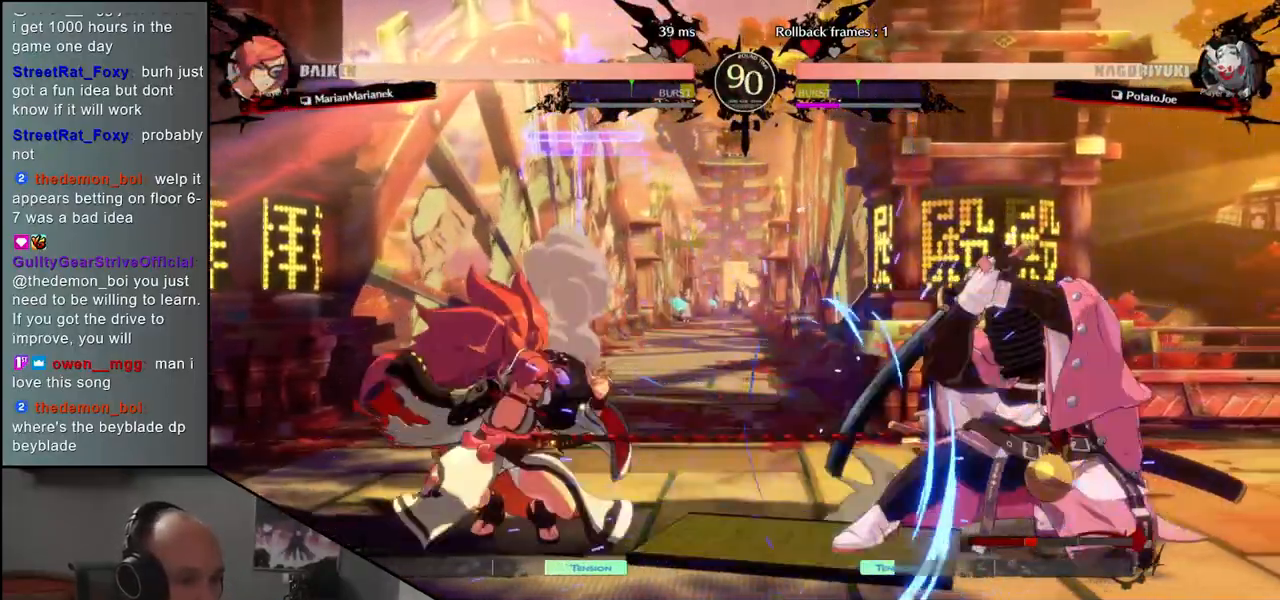
{"buttons": ["TRIANGLE"], "left_stick": "left", "events": [[17, "left_stick", "left"], [67, "TRIANGLE", "down"], [133, "TRIANGLE", "up"], [250, "TRIANGLE", "down"], [350, "TRIANGLE", "up"], [433, "TRIANGLE", "down"]]}
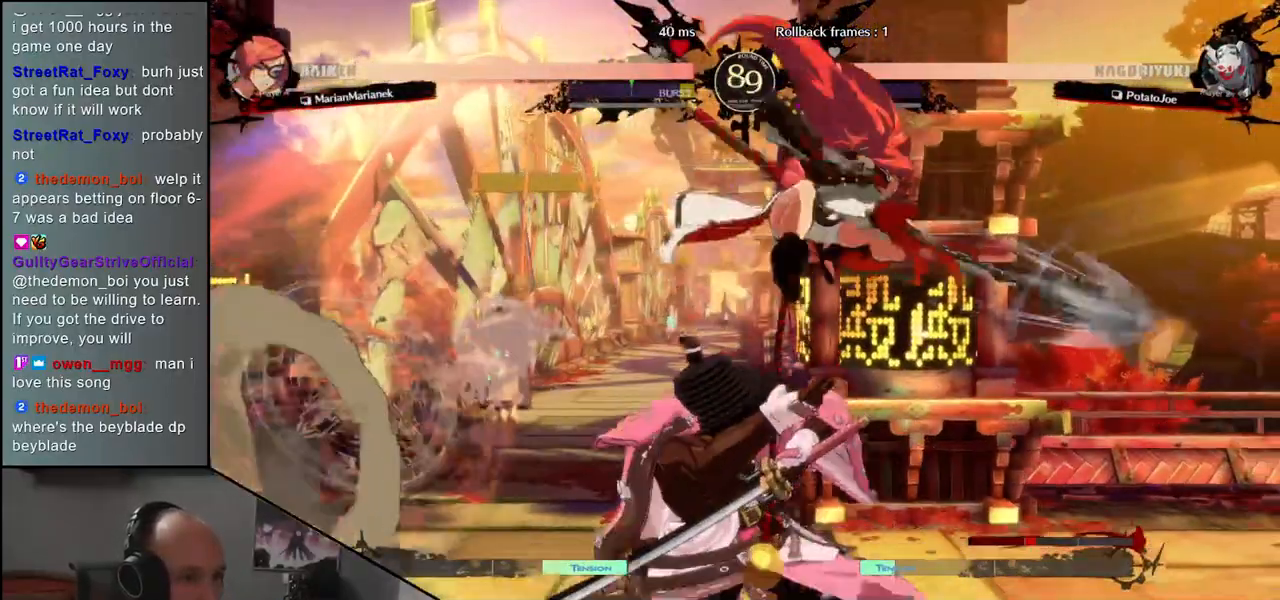
{"buttons": [], "left_stick": "down-left", "events": [[17, "TRIANGLE", "up"], [400, "left_stick", "down-left"]]}